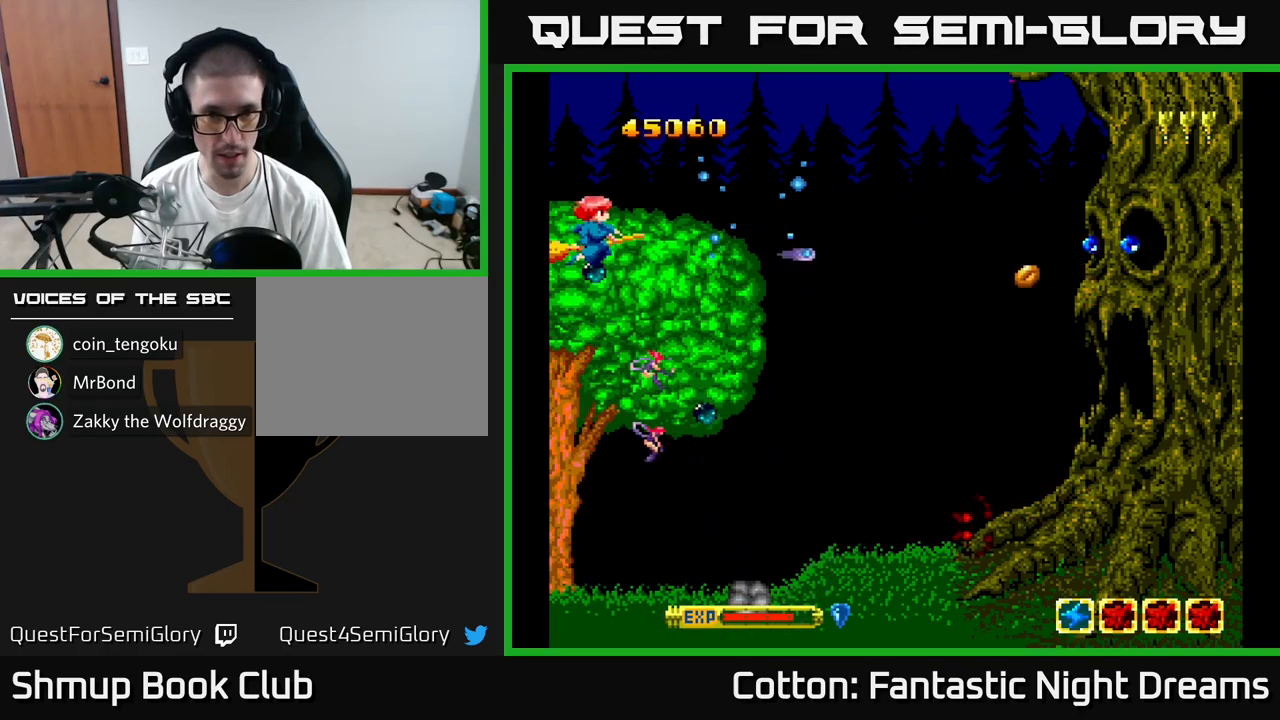
Gameplay with a controller (Xbox layout); each line is a JSON object with the inputs held at the frame after it. "events" lists button and stick changes between this image and that frame as [ms after this image, input, new state], when the widget could be followed in between. Not read: left_stick.
{"buttons": ["B", "Y", "DPAD_DOWN"], "right_stick": "center", "events": [[467, "DPAD_DOWN", "down"]]}
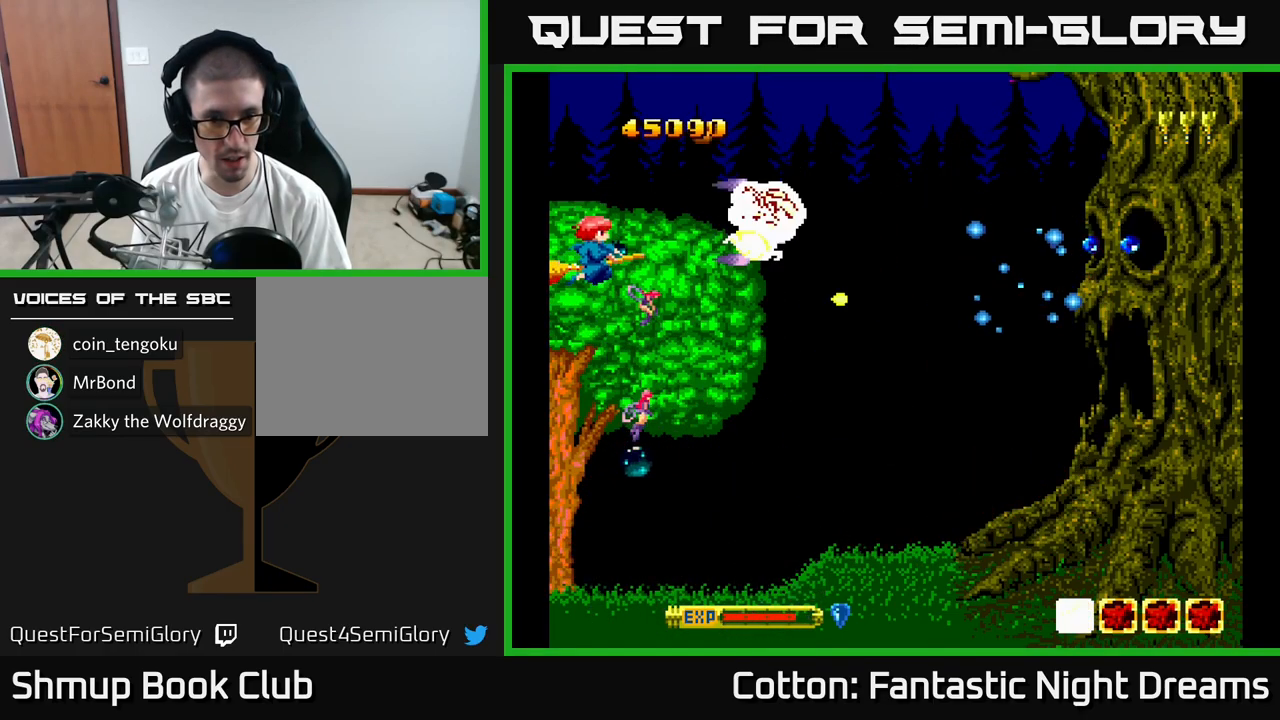
{"buttons": ["B", "Y", "DPAD_DOWN"], "right_stick": "center", "events": [[283, "DPAD_DOWN", "up"], [400, "DPAD_DOWN", "down"]]}
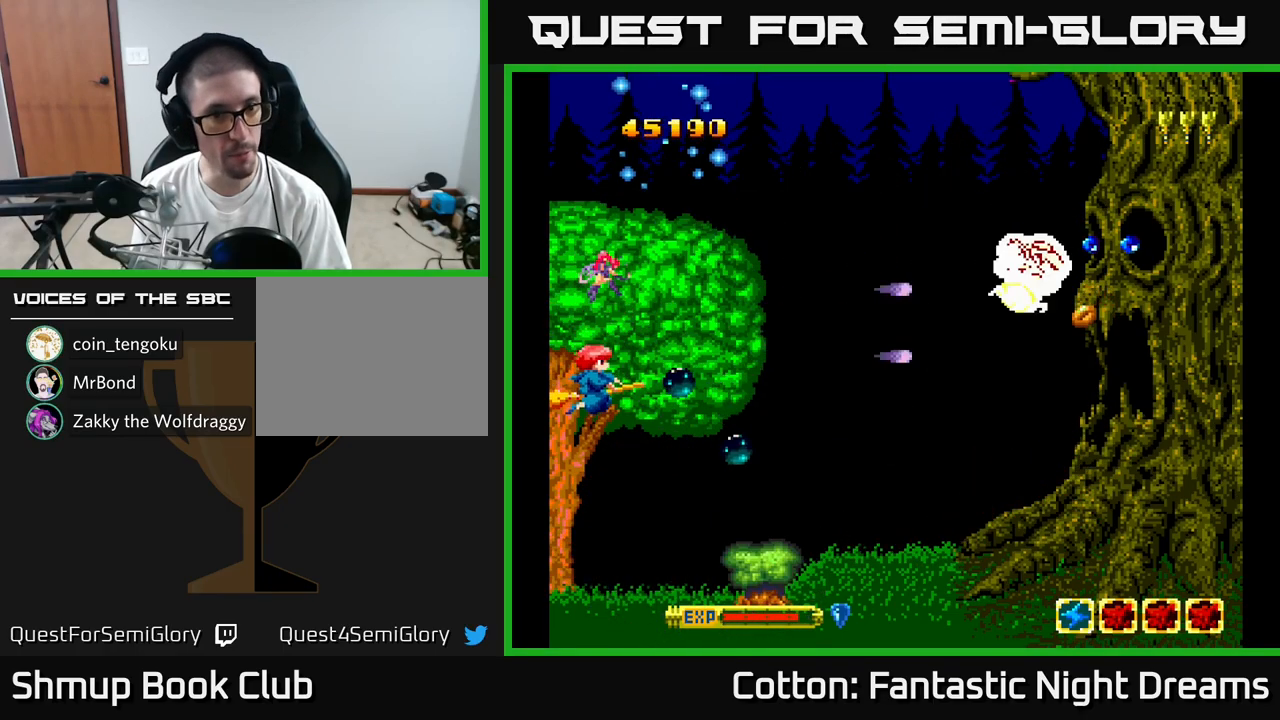
{"buttons": ["B", "Y", "DPAD_UP"], "right_stick": "center", "events": [[217, "DPAD_DOWN", "up"], [483, "DPAD_UP", "down"]]}
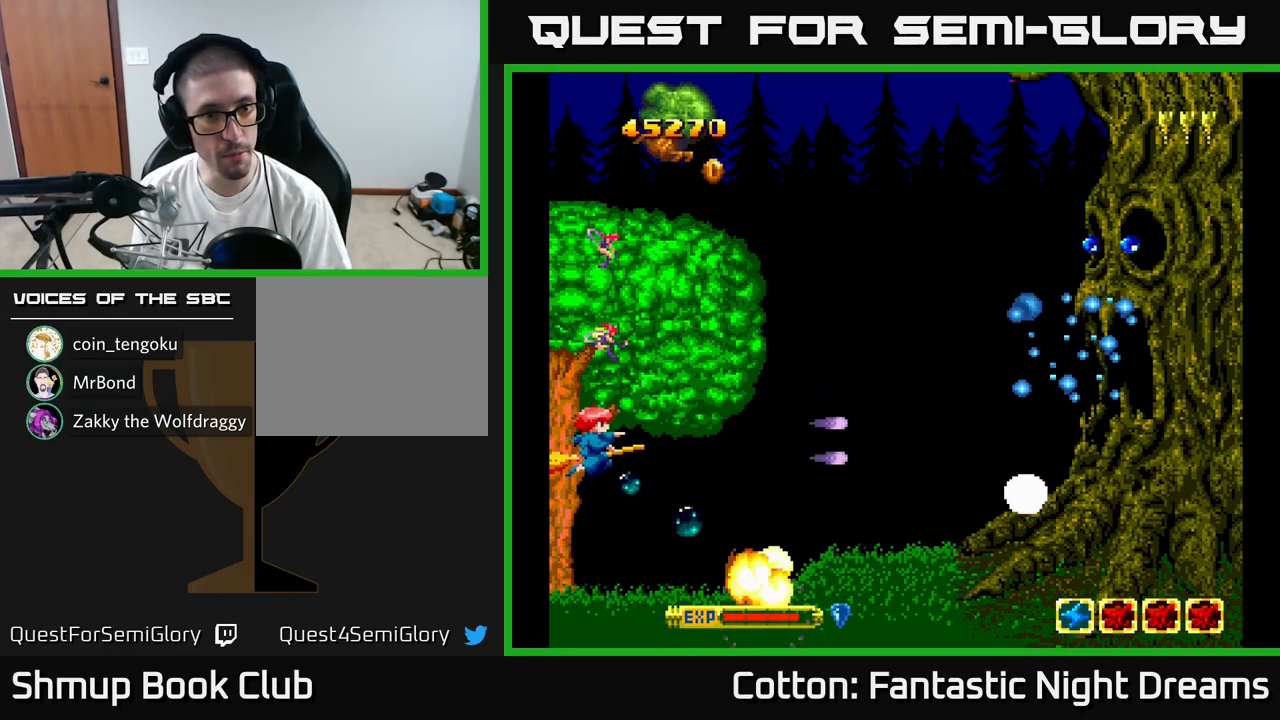
{"buttons": ["B", "Y", "DPAD_DOWN"], "right_stick": "center", "events": [[83, "DPAD_LEFT", "down"], [367, "DPAD_UP", "up"], [400, "DPAD_LEFT", "up"], [433, "DPAD_DOWN", "down"]]}
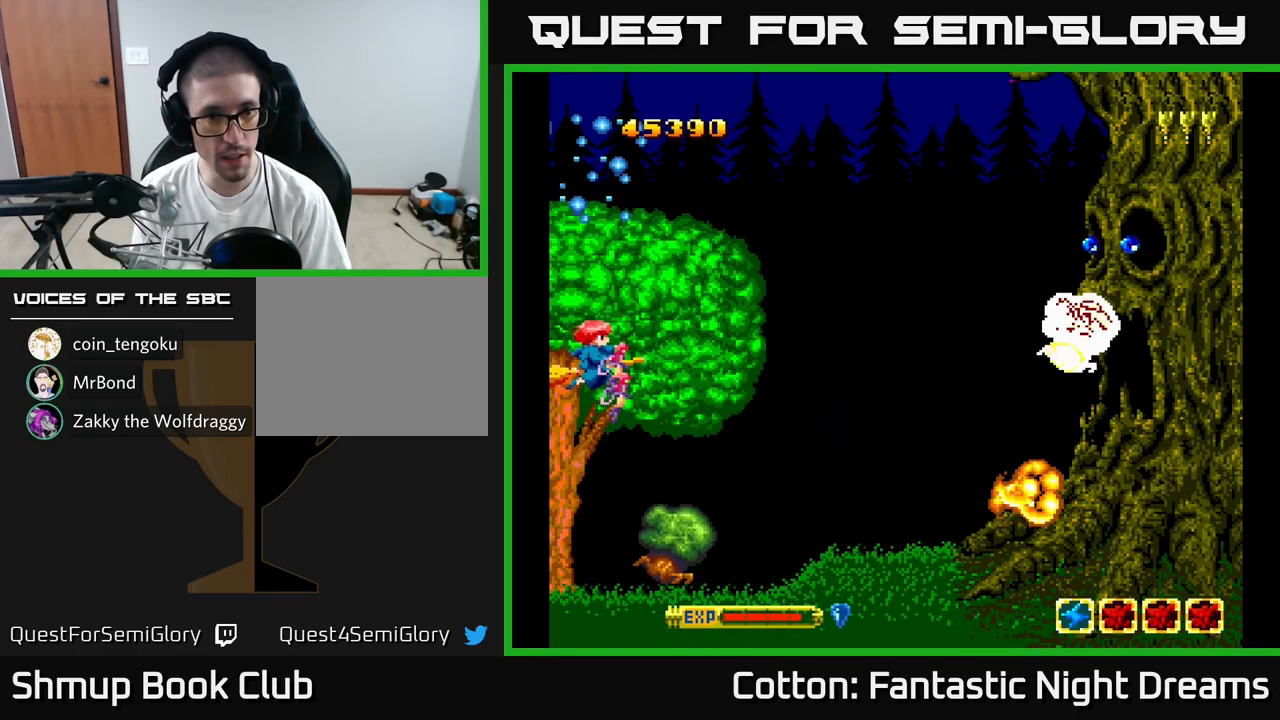
{"buttons": ["B", "Y", "DPAD_UP", "DPAD_RIGHT"], "right_stick": "center", "events": [[233, "DPAD_DOWN", "up"], [233, "DPAD_RIGHT", "down"], [283, "DPAD_UP", "down"]]}
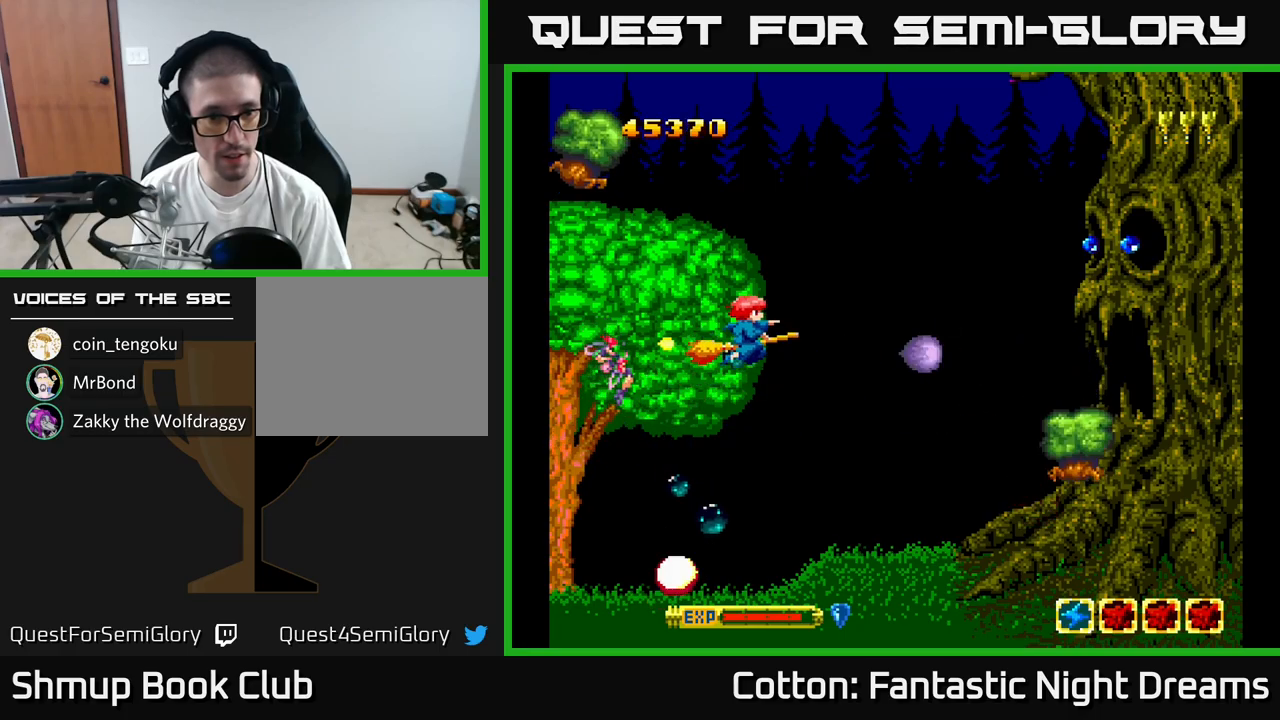
{"buttons": ["B", "Y", "DPAD_DOWN"], "right_stick": "center", "events": [[117, "DPAD_UP", "up"], [167, "DPAD_DOWN", "down"], [183, "DPAD_RIGHT", "up"], [350, "DPAD_RIGHT", "down"], [450, "DPAD_RIGHT", "up"]]}
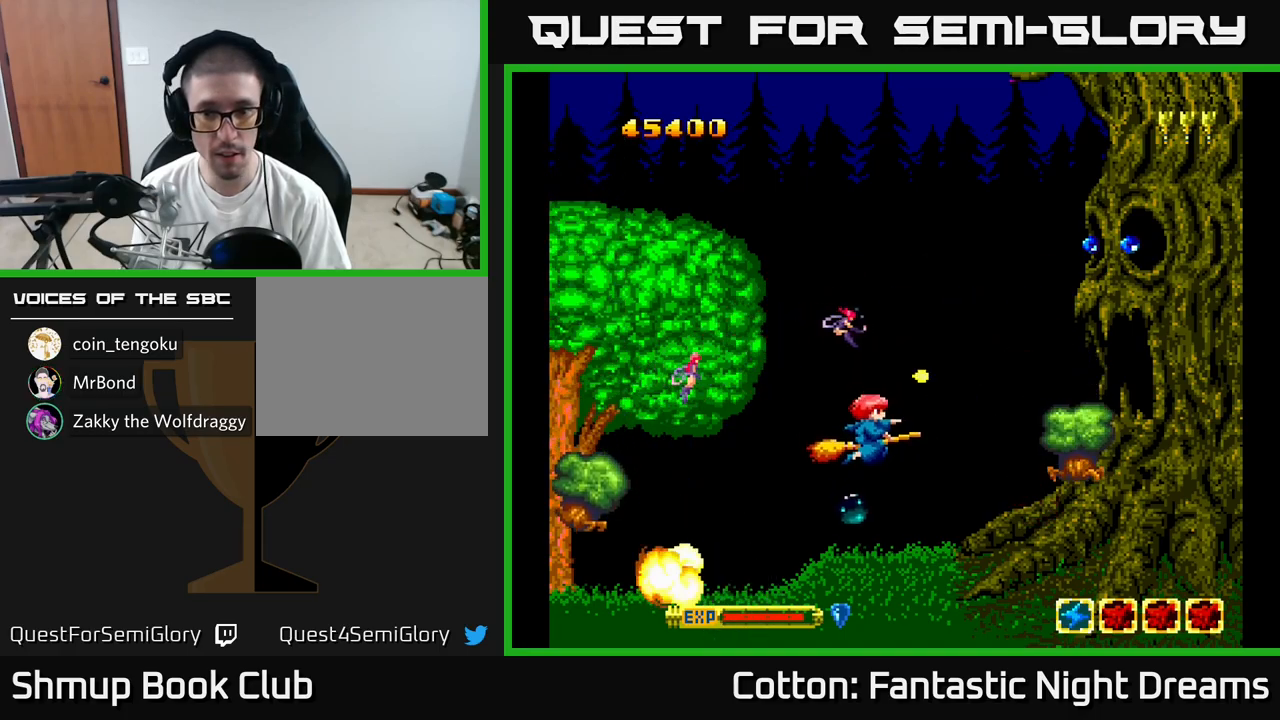
{"buttons": ["B", "Y", "DPAD_LEFT"], "right_stick": "center", "events": [[83, "DPAD_DOWN", "up"], [467, "DPAD_LEFT", "down"]]}
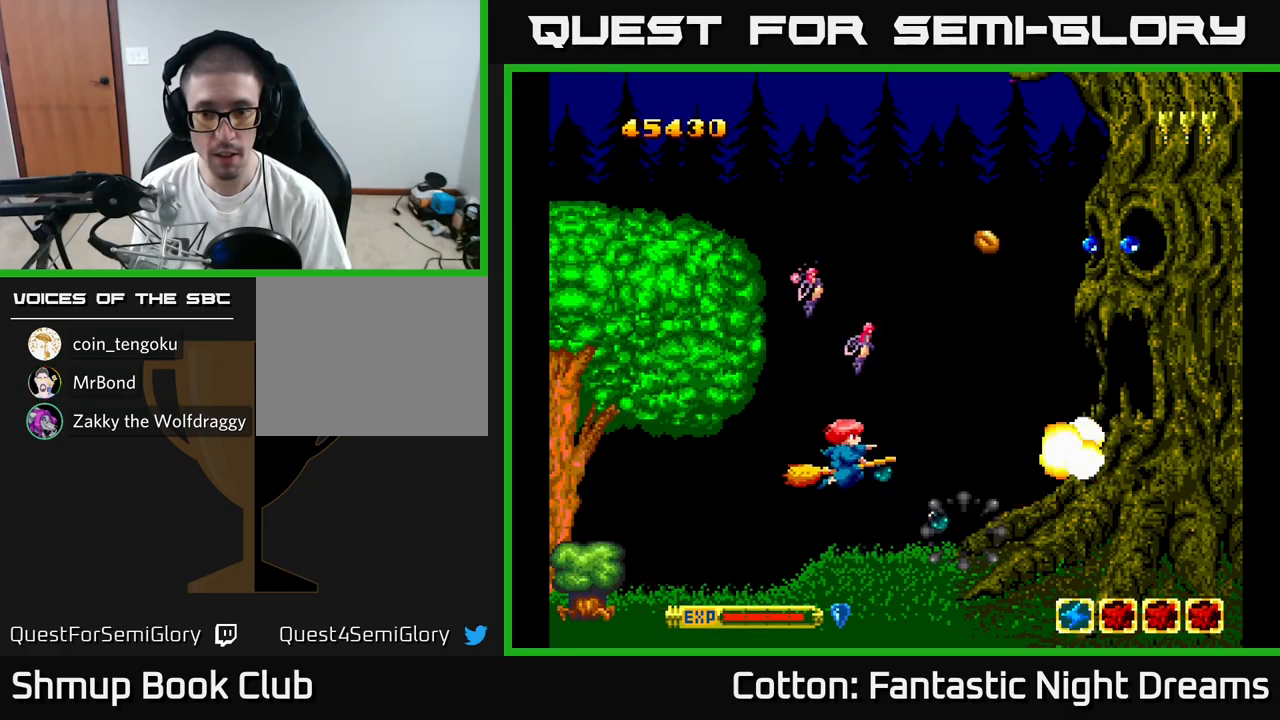
{"buttons": ["B", "Y", "DPAD_UP", "DPAD_LEFT"], "right_stick": "center", "events": [[17, "DPAD_UP", "down"]]}
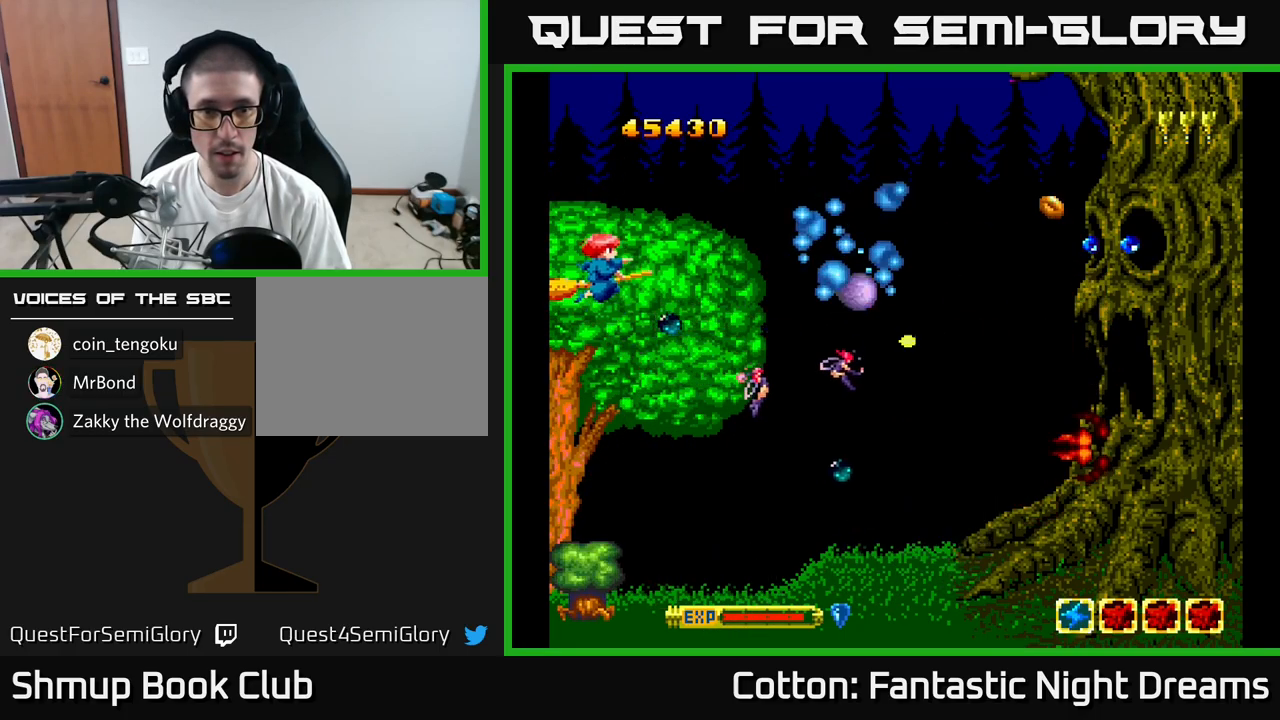
{"buttons": ["B", "Y"], "right_stick": "center", "events": [[100, "DPAD_LEFT", "up"], [117, "DPAD_UP", "up"], [383, "DPAD_DOWN", "down"], [483, "DPAD_DOWN", "up"]]}
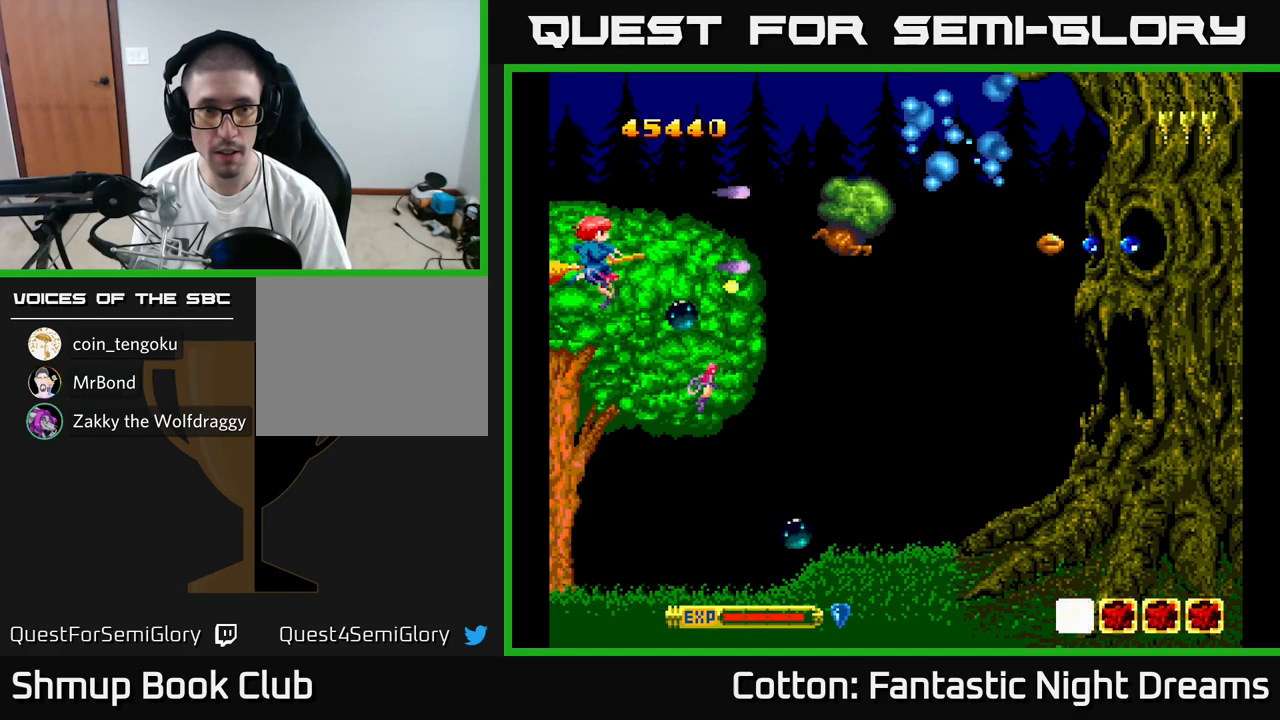
{"buttons": ["B", "Y"], "right_stick": "center", "events": []}
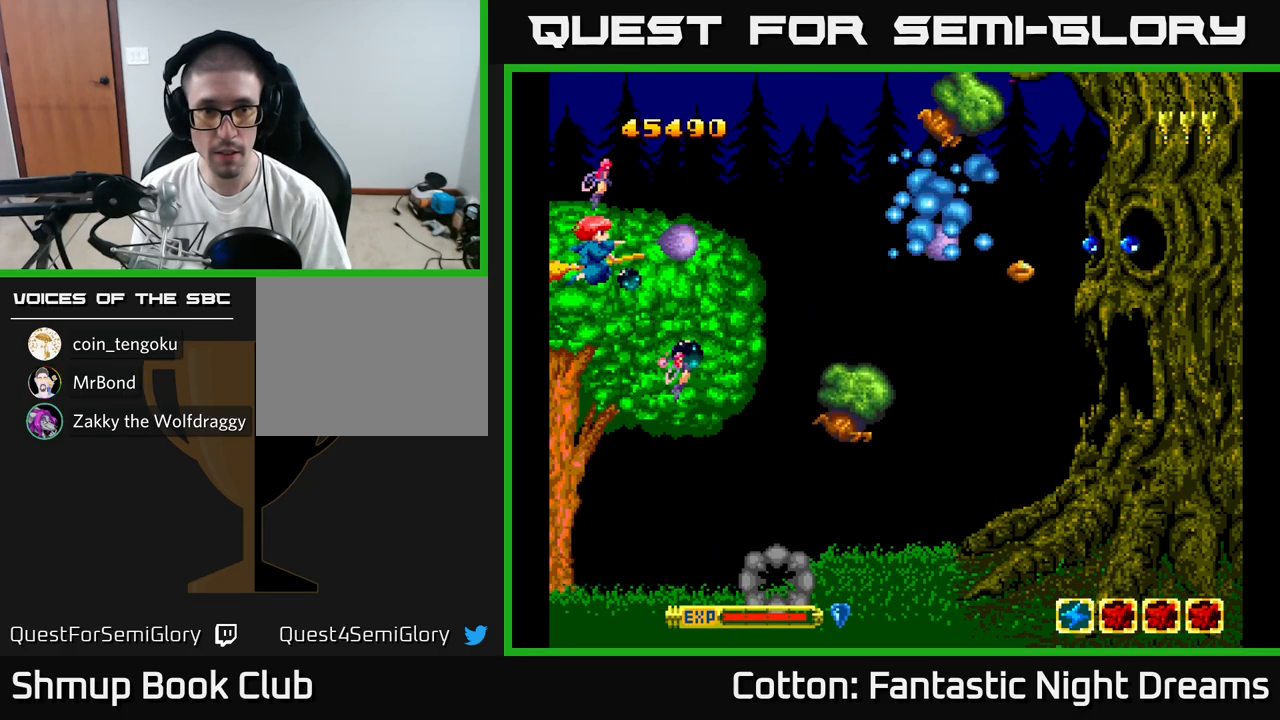
{"buttons": ["B", "Y"], "right_stick": "center", "events": []}
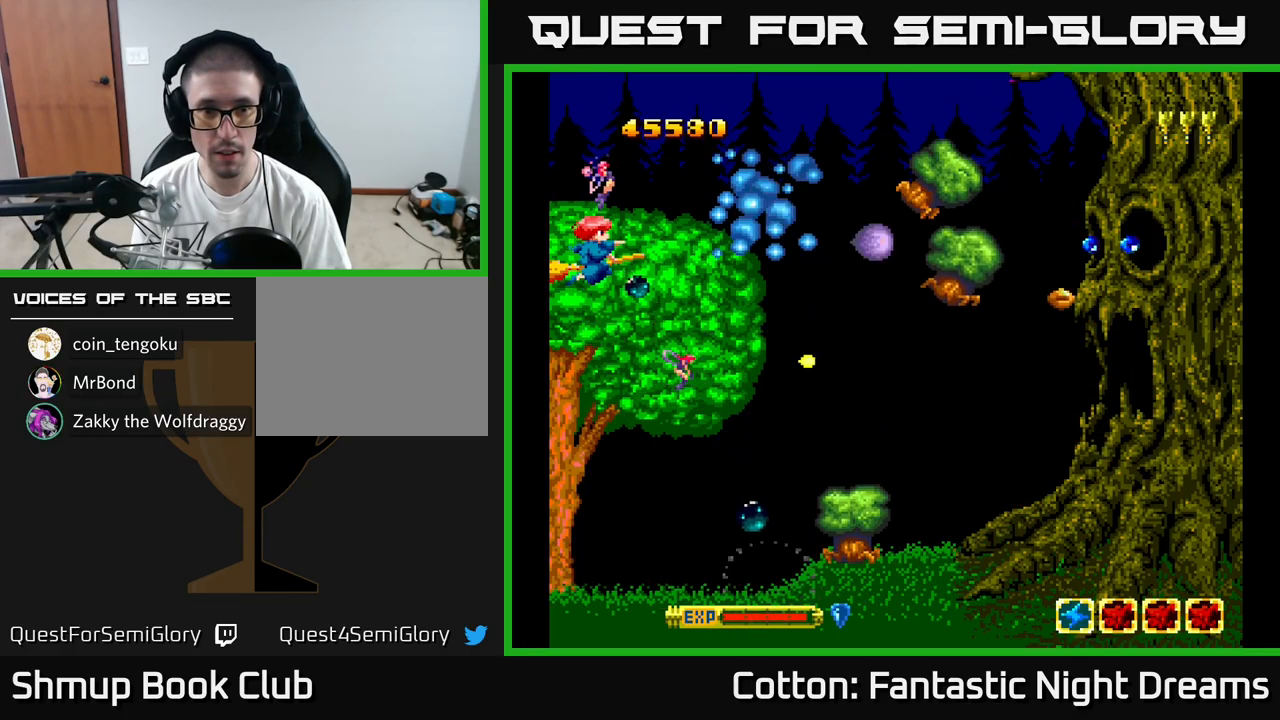
{"buttons": ["B", "Y"], "right_stick": "center", "events": [[33, "DPAD_DOWN", "down"], [167, "DPAD_DOWN", "up"]]}
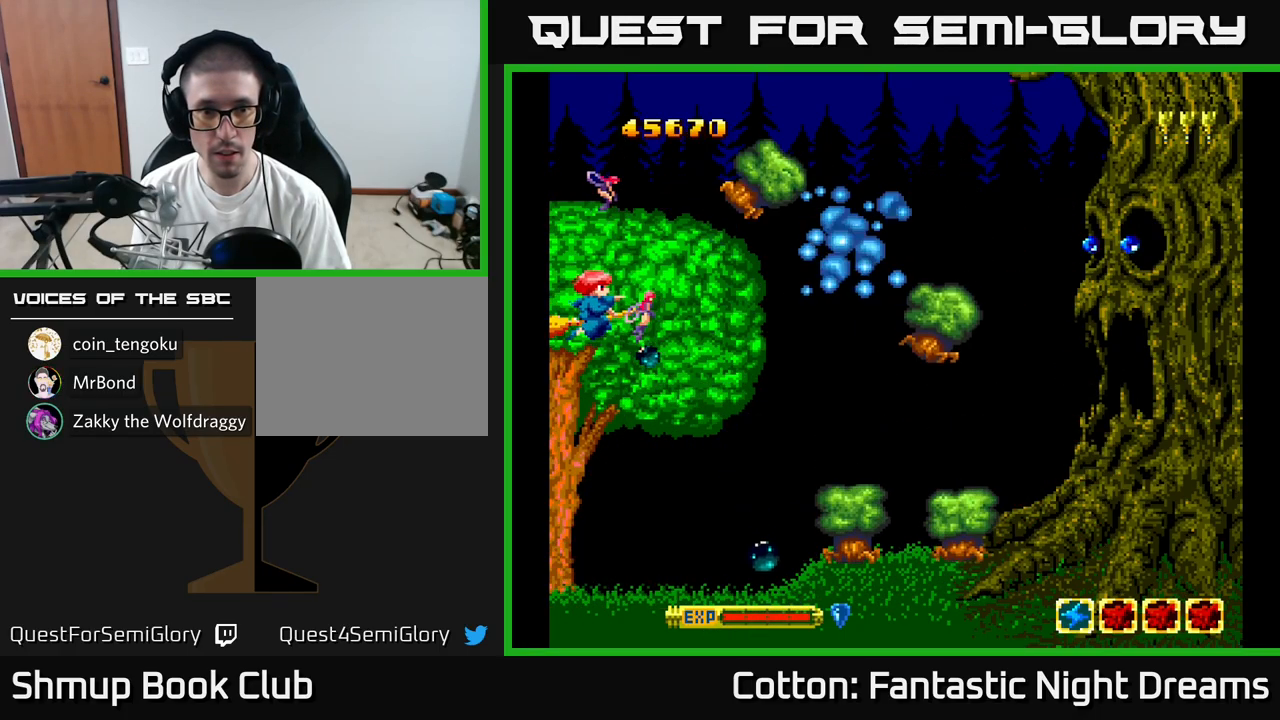
{"buttons": ["B", "Y", "DPAD_DOWN"], "right_stick": "center", "events": [[500, "DPAD_DOWN", "down"]]}
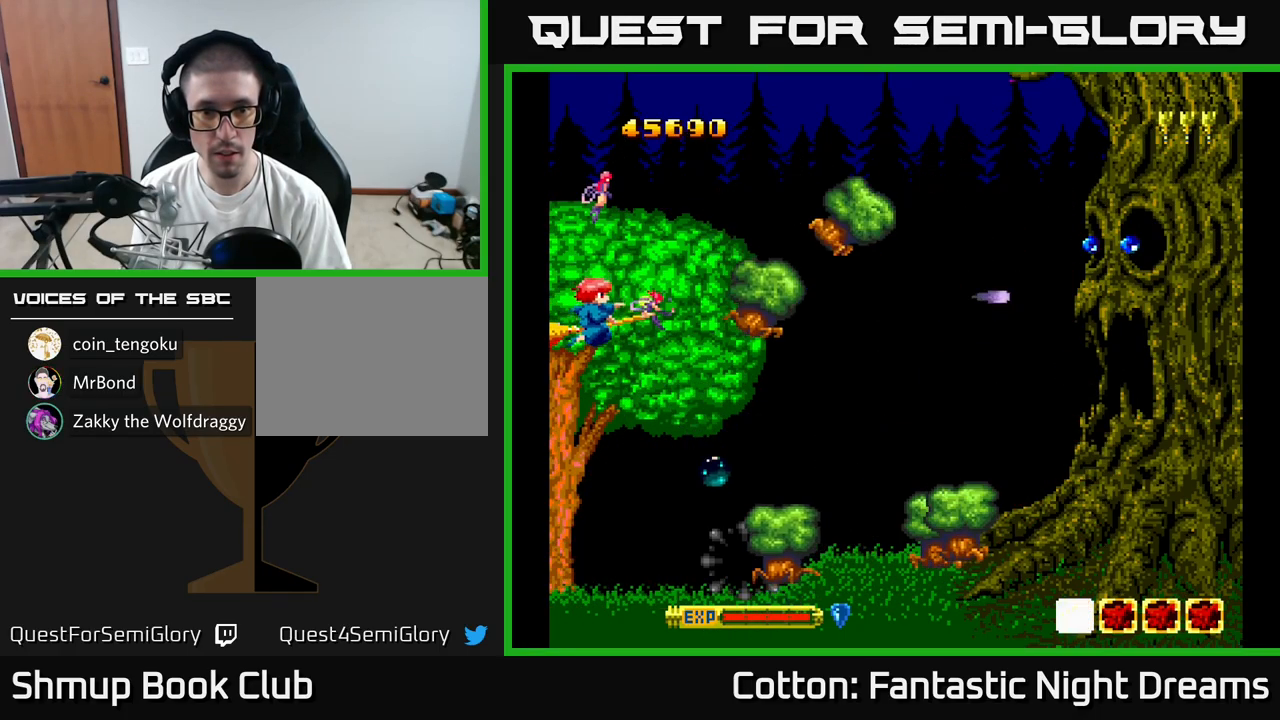
{"buttons": ["B", "Y", "DPAD_DOWN"], "right_stick": "center", "events": []}
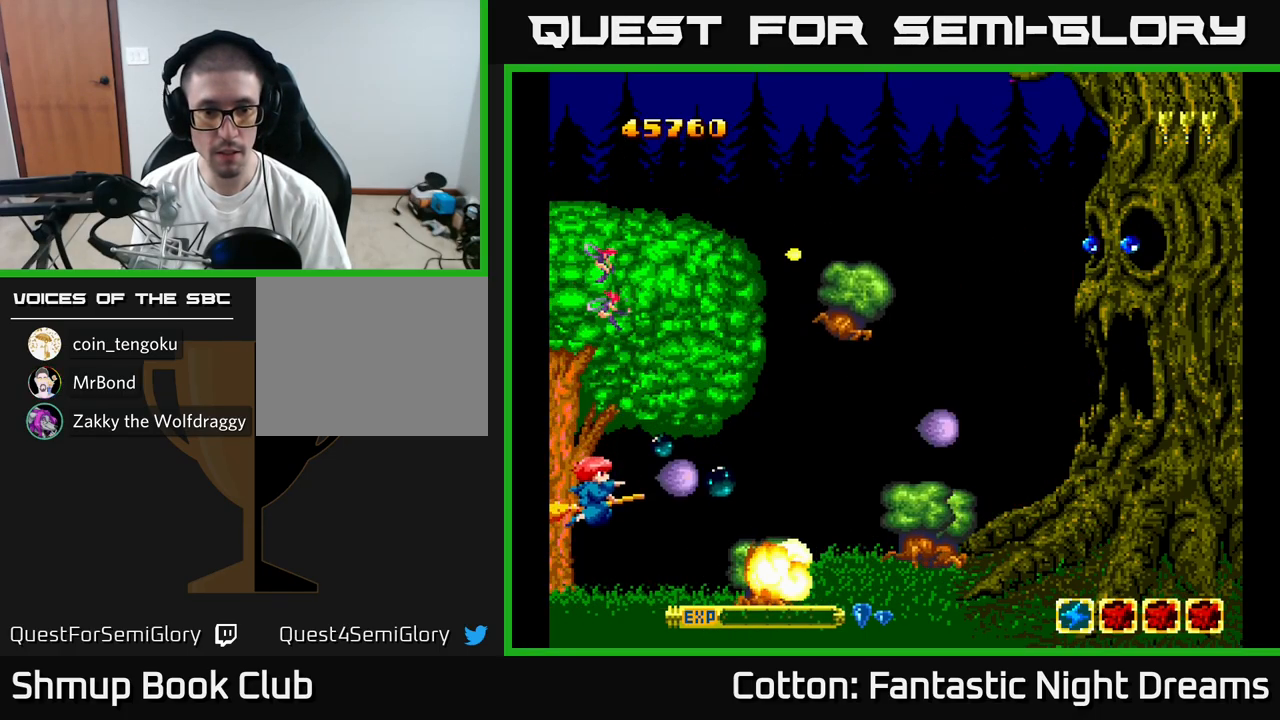
{"buttons": ["B", "Y"], "right_stick": "center", "events": [[150, "DPAD_DOWN", "up"], [284, "DPAD_UP", "down"], [434, "DPAD_UP", "up"]]}
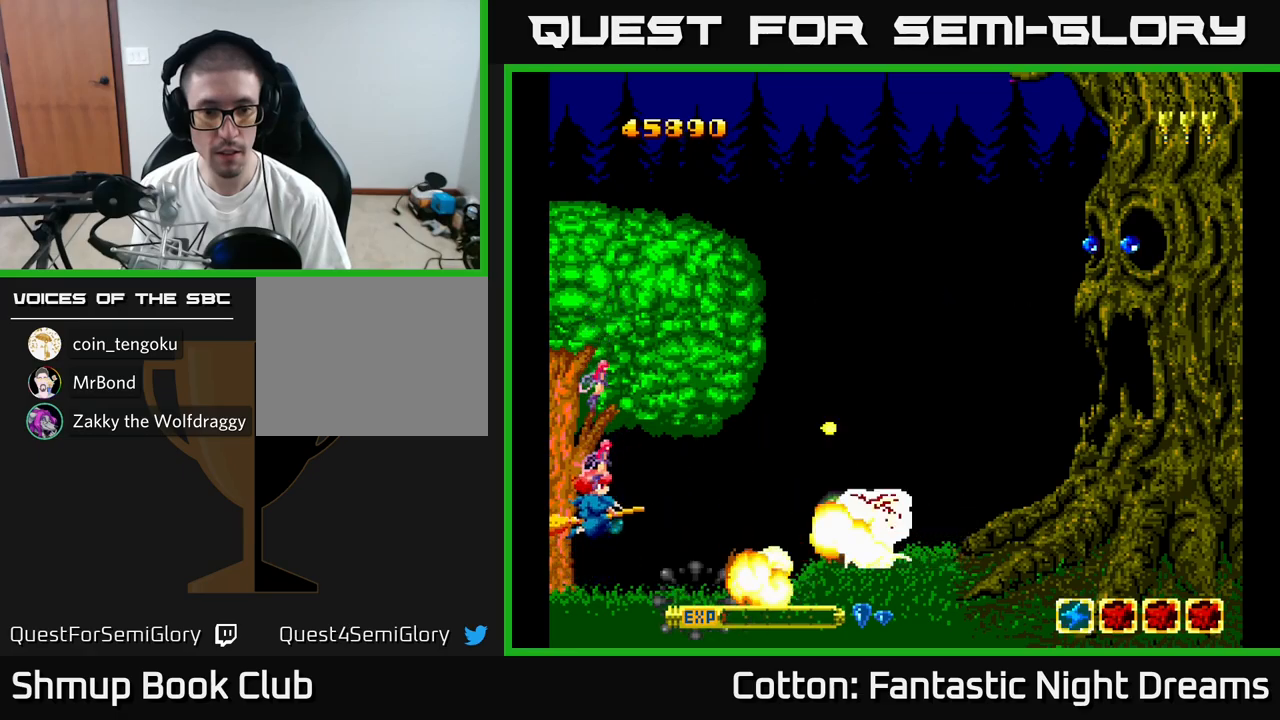
{"buttons": ["B", "Y", "DPAD_UP"], "right_stick": "center", "events": [[450, "DPAD_UP", "down"]]}
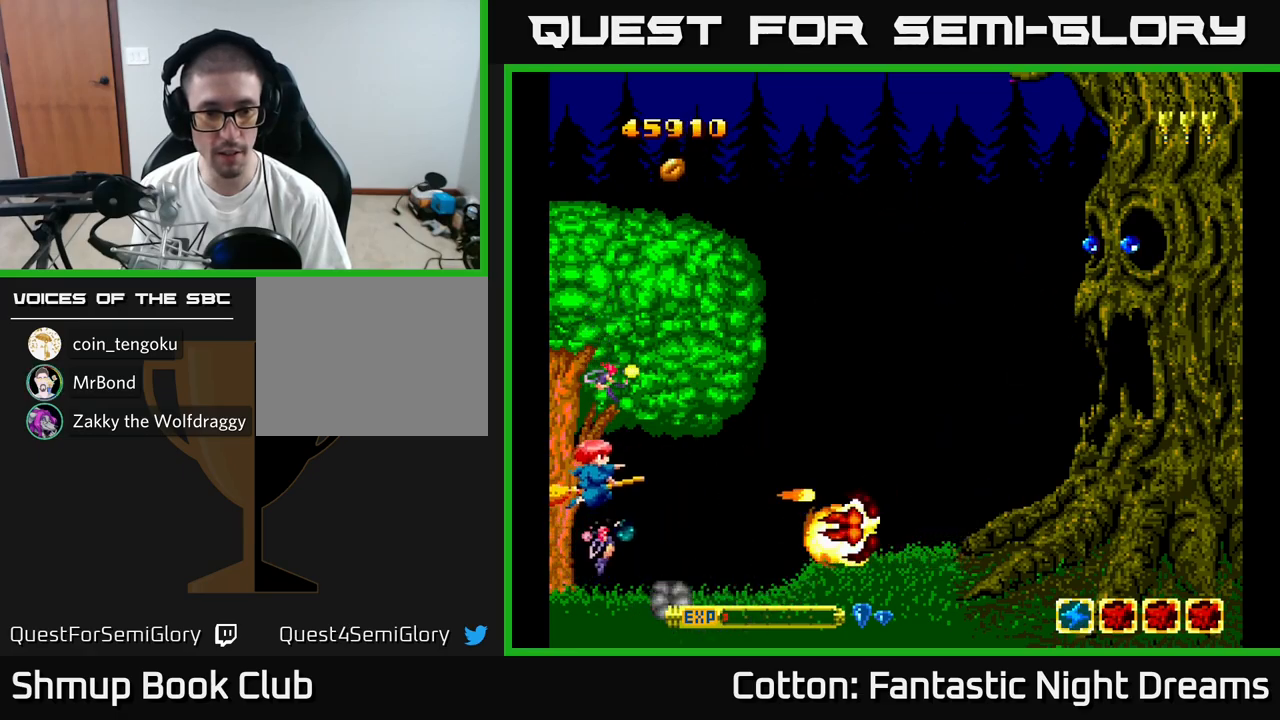
{"buttons": ["B", "Y", "DPAD_UP", "DPAD_LEFT"], "right_stick": "center", "events": [[500, "DPAD_LEFT", "down"]]}
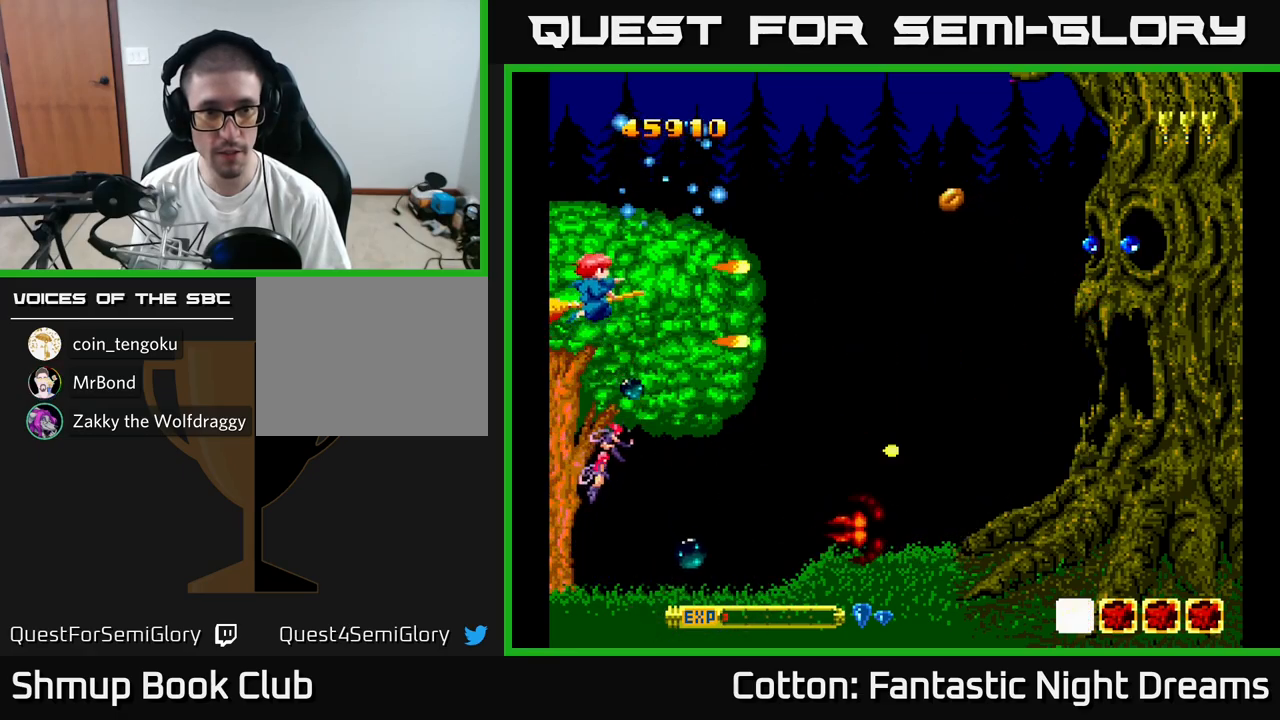
{"buttons": ["B", "Y"], "right_stick": "center", "events": [[167, "DPAD_LEFT", "up"], [167, "DPAD_UP", "up"], [334, "DPAD_DOWN", "down"], [434, "DPAD_DOWN", "up"]]}
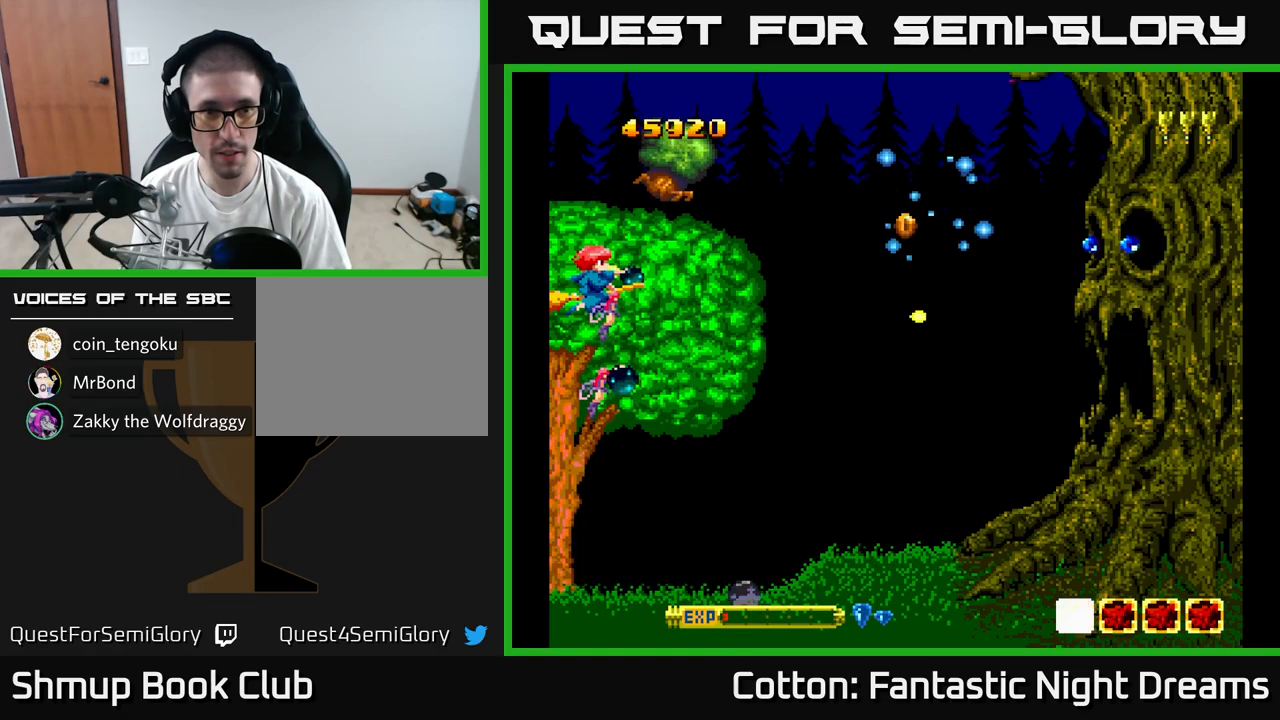
{"buttons": ["B", "Y"], "right_stick": "center", "events": [[134, "DPAD_DOWN", "down"], [350, "DPAD_DOWN", "up"]]}
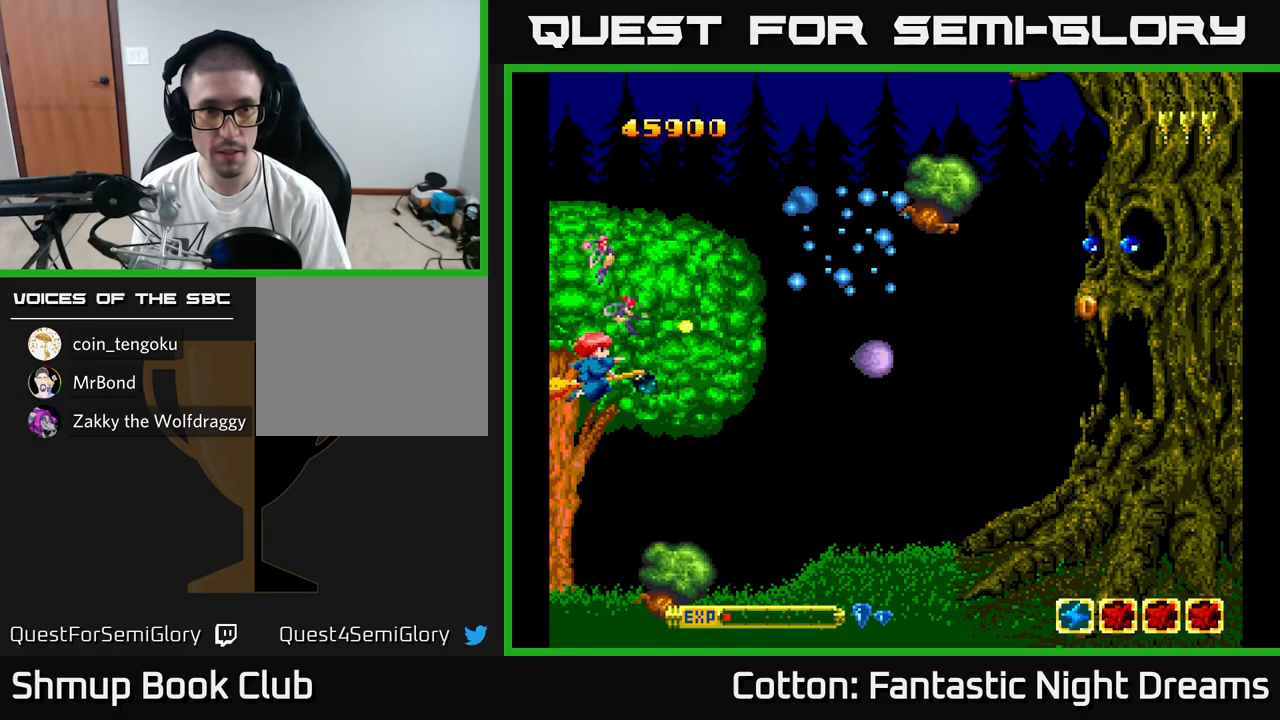
{"buttons": ["B", "Y"], "right_stick": "center", "events": [[67, "DPAD_UP", "down"], [250, "DPAD_UP", "up"], [350, "DPAD_DOWN", "down"], [484, "DPAD_DOWN", "up"]]}
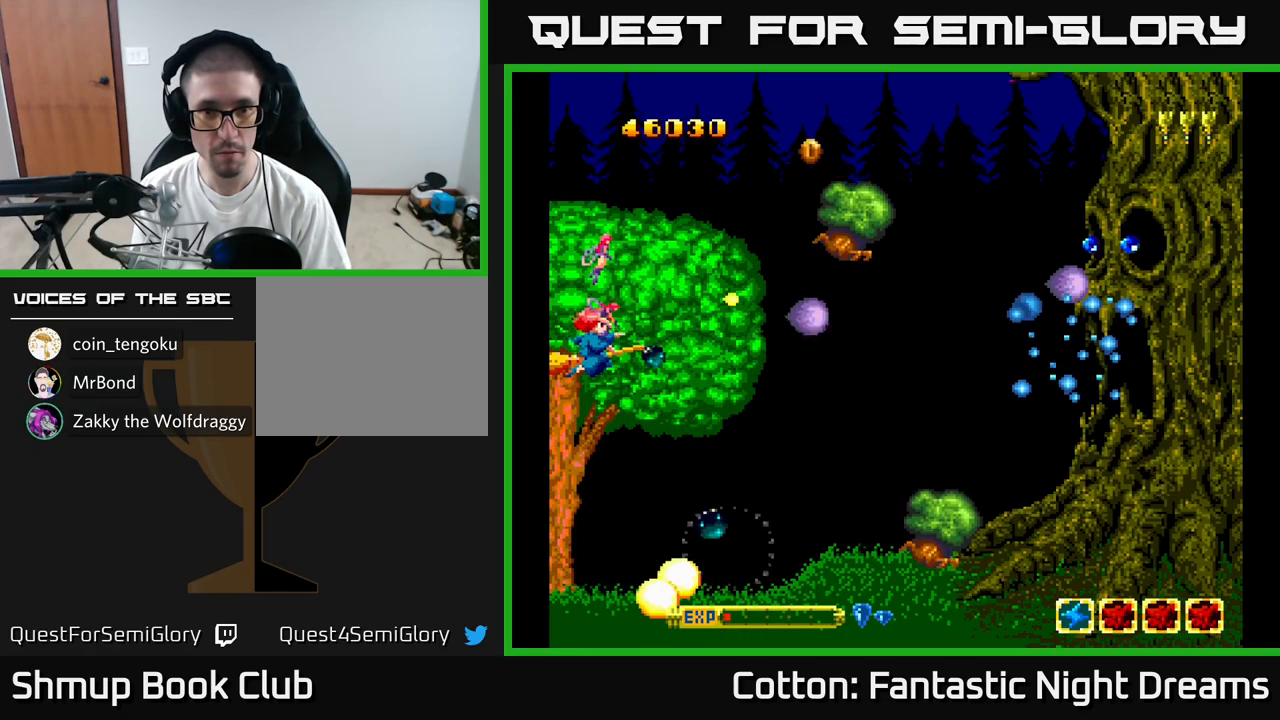
{"buttons": ["B", "Y"], "right_stick": "center", "events": [[117, "DPAD_UP", "down"], [334, "DPAD_UP", "up"]]}
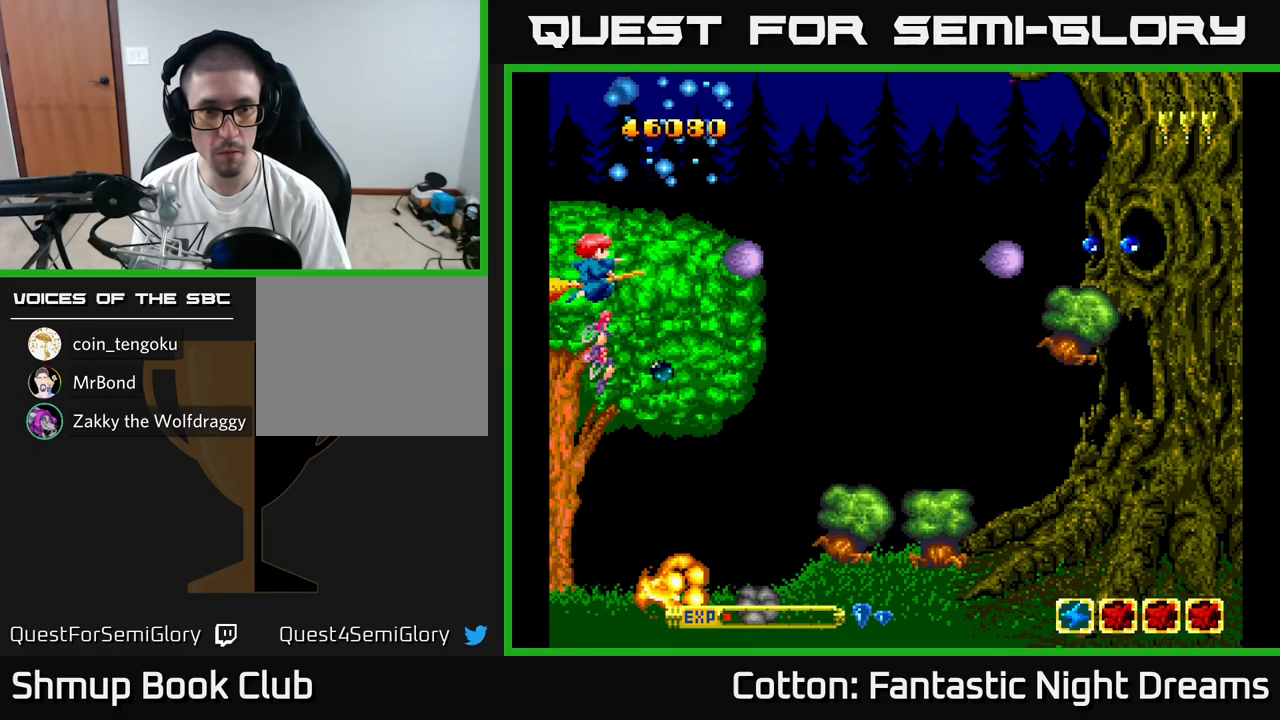
{"buttons": ["B", "Y"], "right_stick": "center", "events": []}
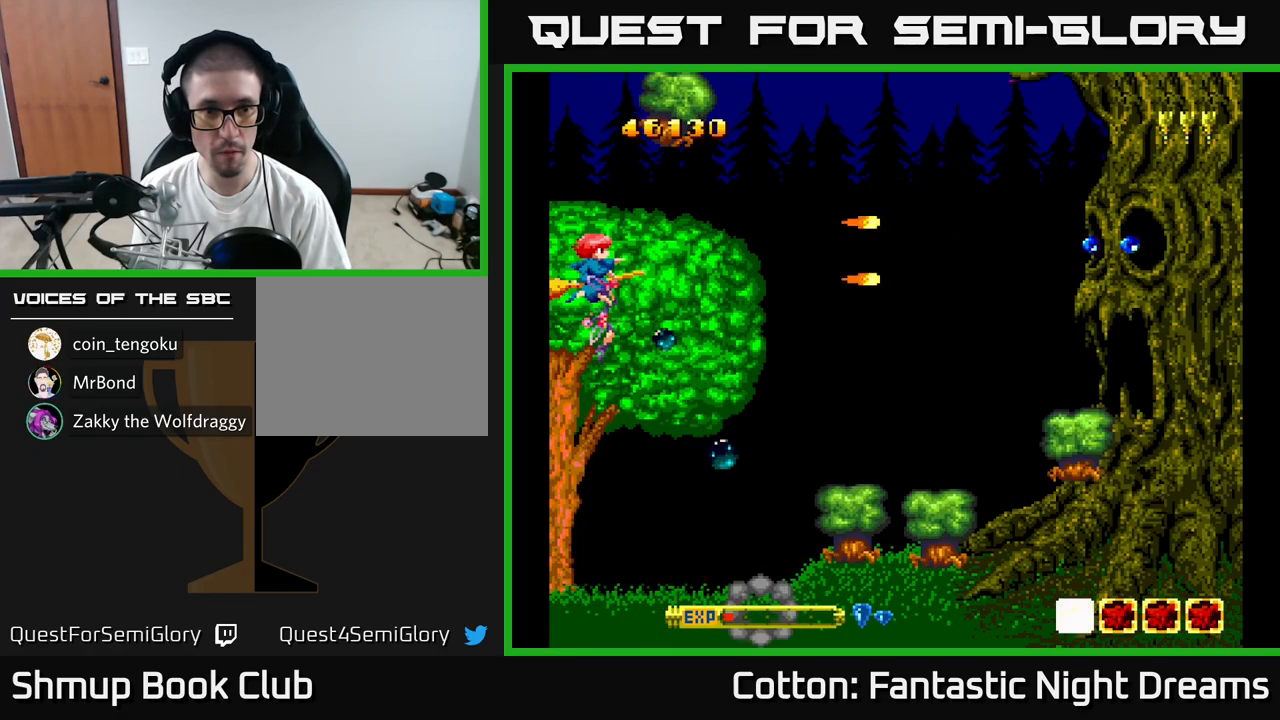
{"buttons": ["B", "Y", "DPAD_DOWN"], "right_stick": "center", "events": [[417, "DPAD_DOWN", "down"]]}
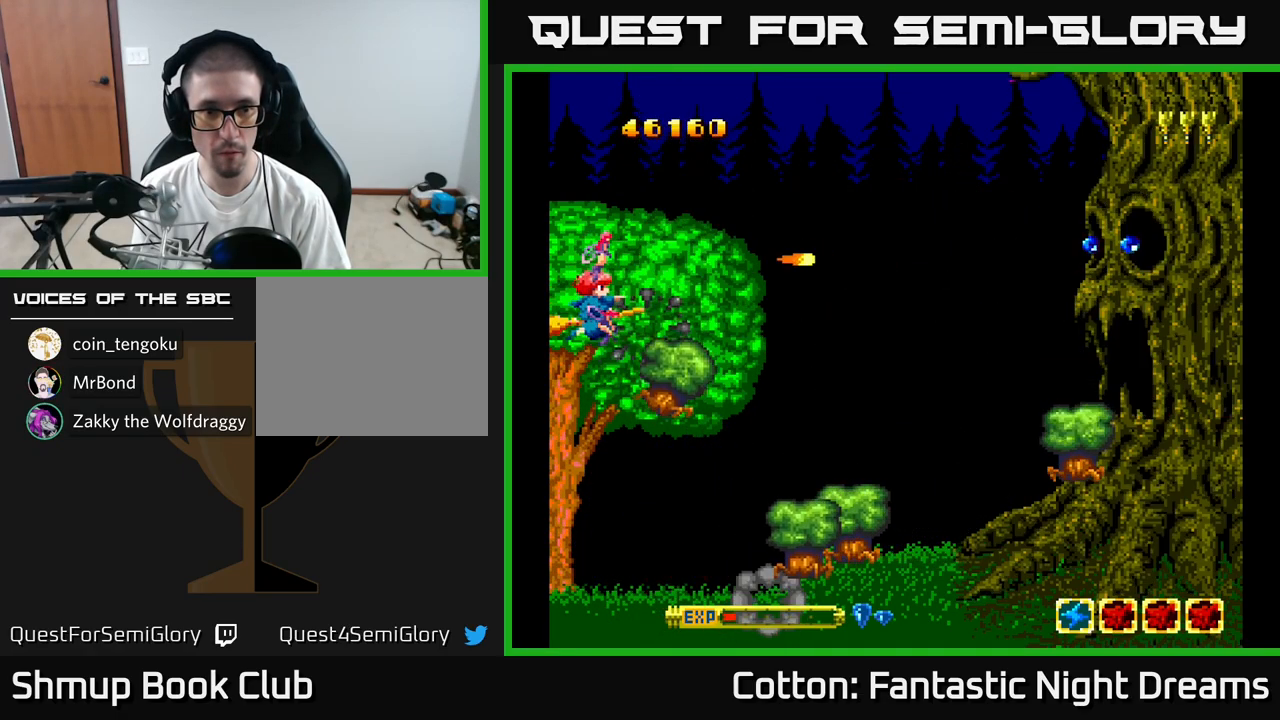
{"buttons": ["B", "Y", "DPAD_LEFT"], "right_stick": "center", "events": [[450, "DPAD_LEFT", "down"], [484, "DPAD_DOWN", "up"]]}
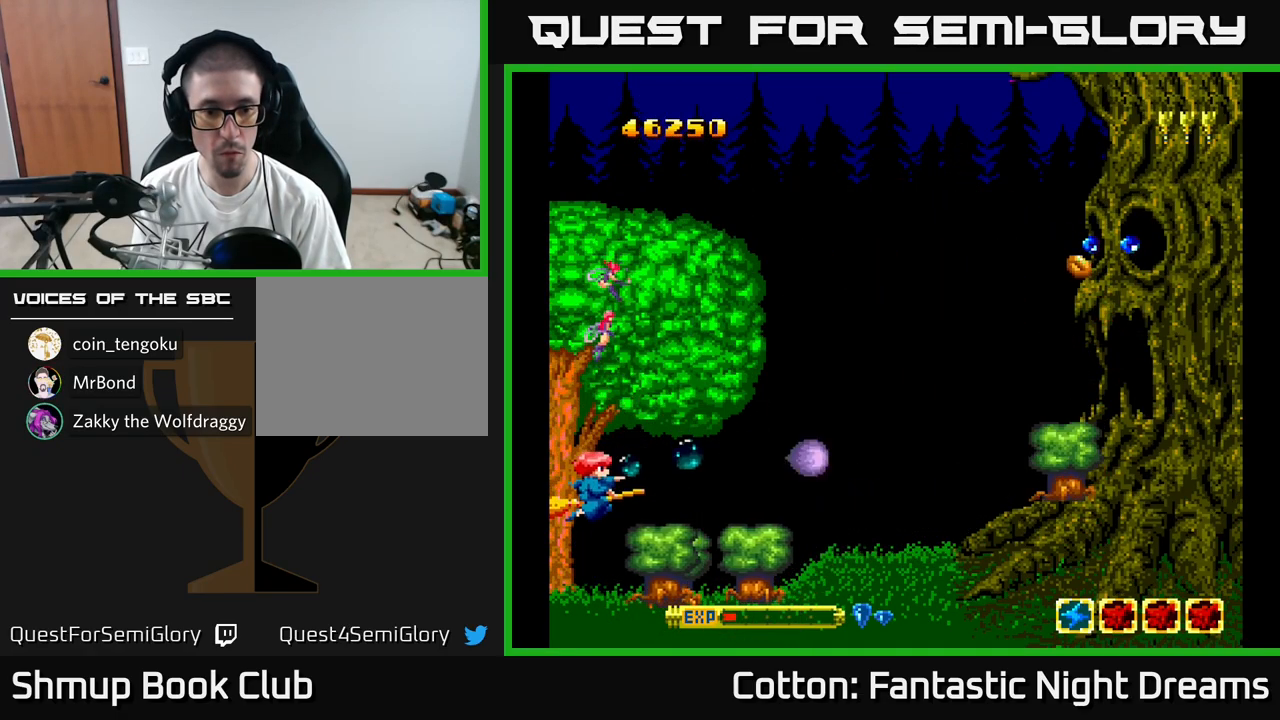
{"buttons": ["B", "Y", "DPAD_UP"], "right_stick": "center", "events": [[17, "DPAD_UP", "down"], [100, "DPAD_LEFT", "up"], [134, "DPAD_UP", "up"], [200, "DPAD_DOWN", "down"], [317, "DPAD_DOWN", "up"], [334, "DPAD_LEFT", "down"], [334, "DPAD_UP", "down"], [367, "DPAD_LEFT", "up"]]}
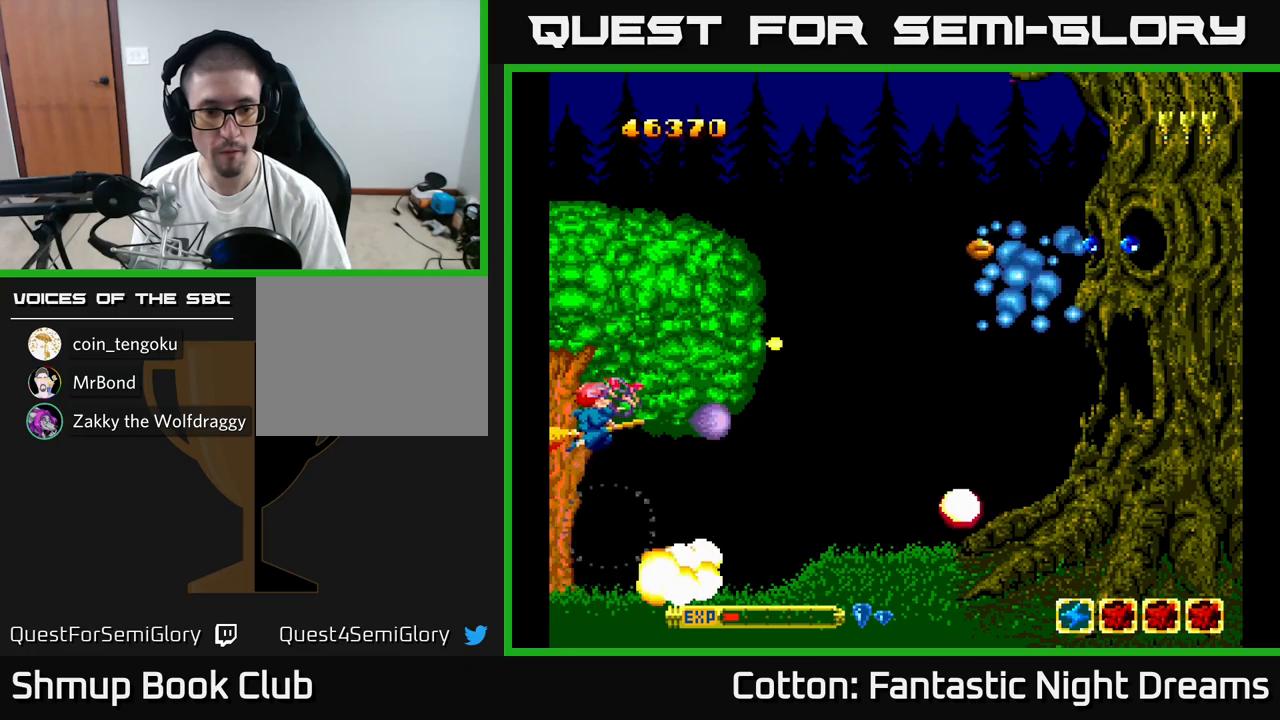
{"buttons": ["B", "Y"], "right_stick": "center", "events": [[483, "DPAD_UP", "up"]]}
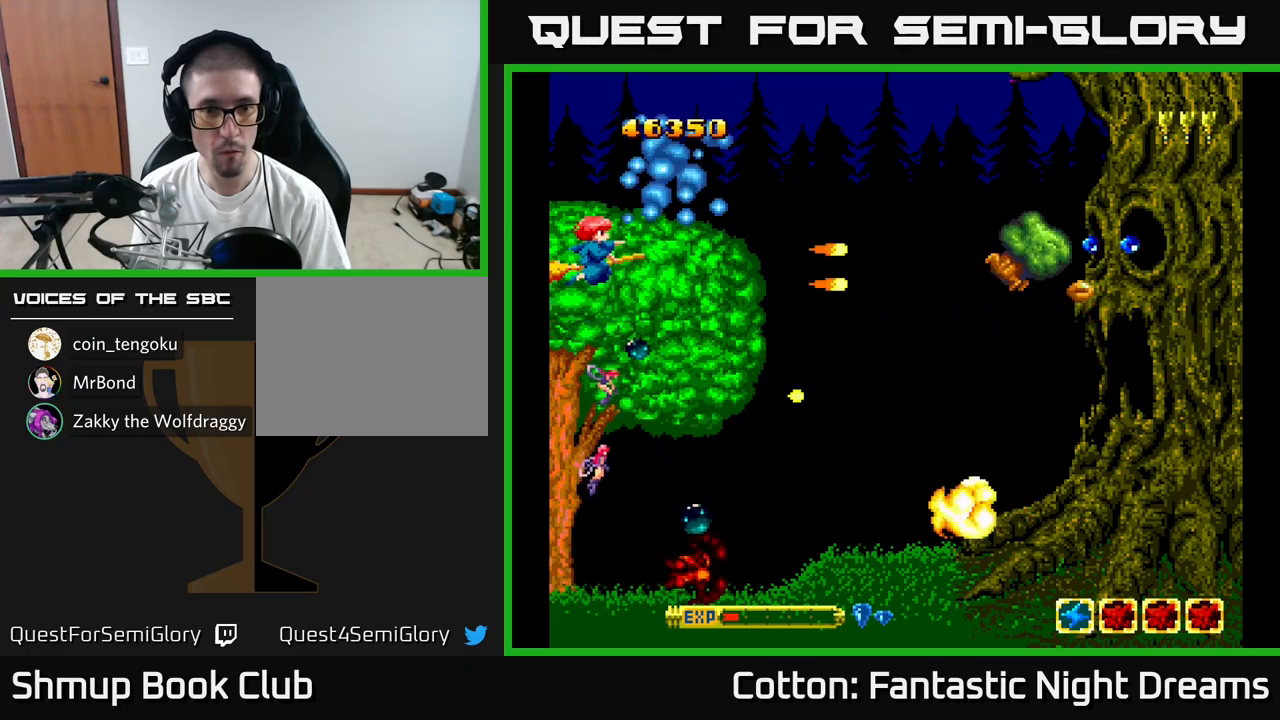
{"buttons": ["B", "Y"], "right_stick": "center", "events": [[267, "DPAD_UP", "down"], [300, "DPAD_UP", "up"]]}
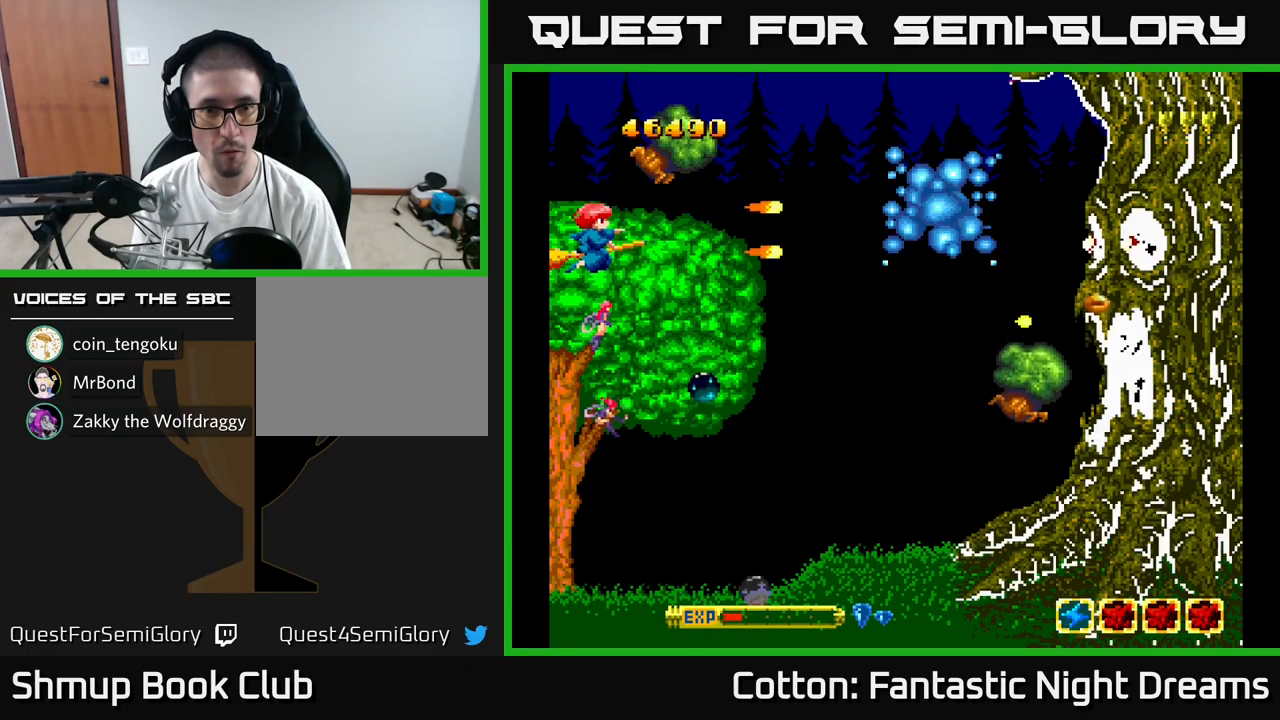
{"buttons": ["B", "Y", "DPAD_DOWN"], "right_stick": "center", "events": [[500, "DPAD_DOWN", "down"]]}
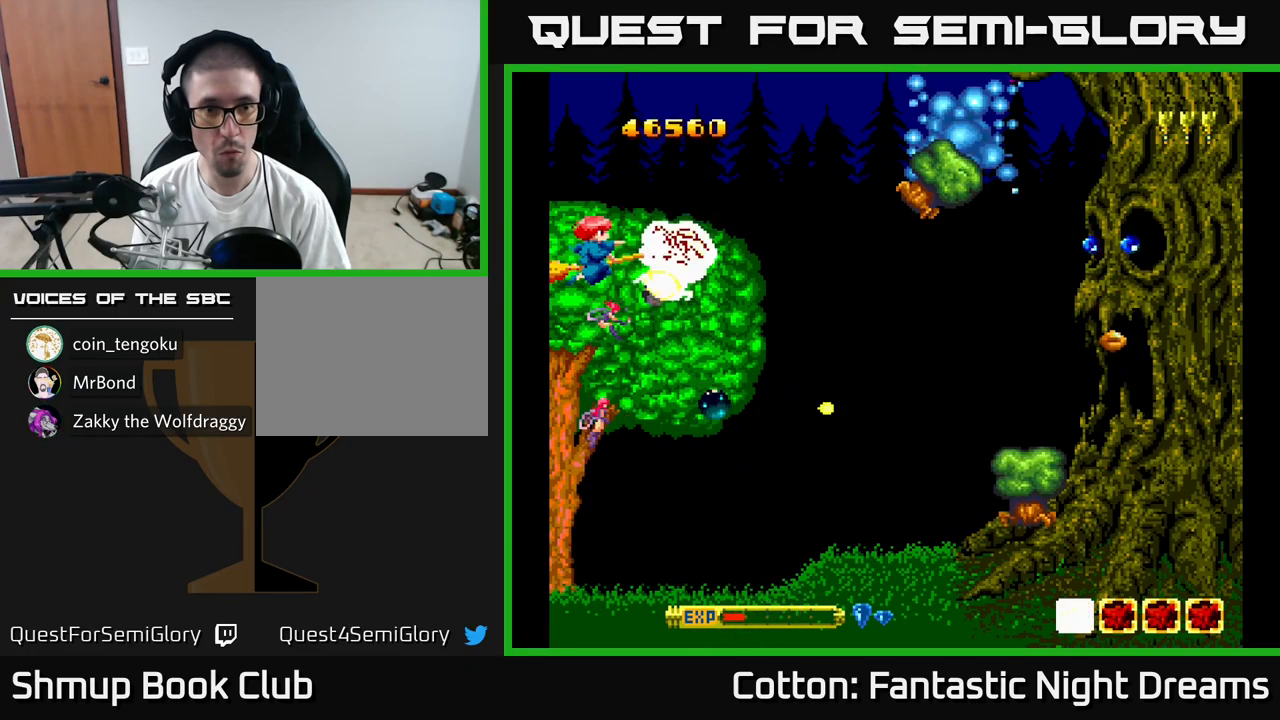
{"buttons": ["B", "Y"], "right_stick": "center", "events": [[450, "DPAD_DOWN", "up"]]}
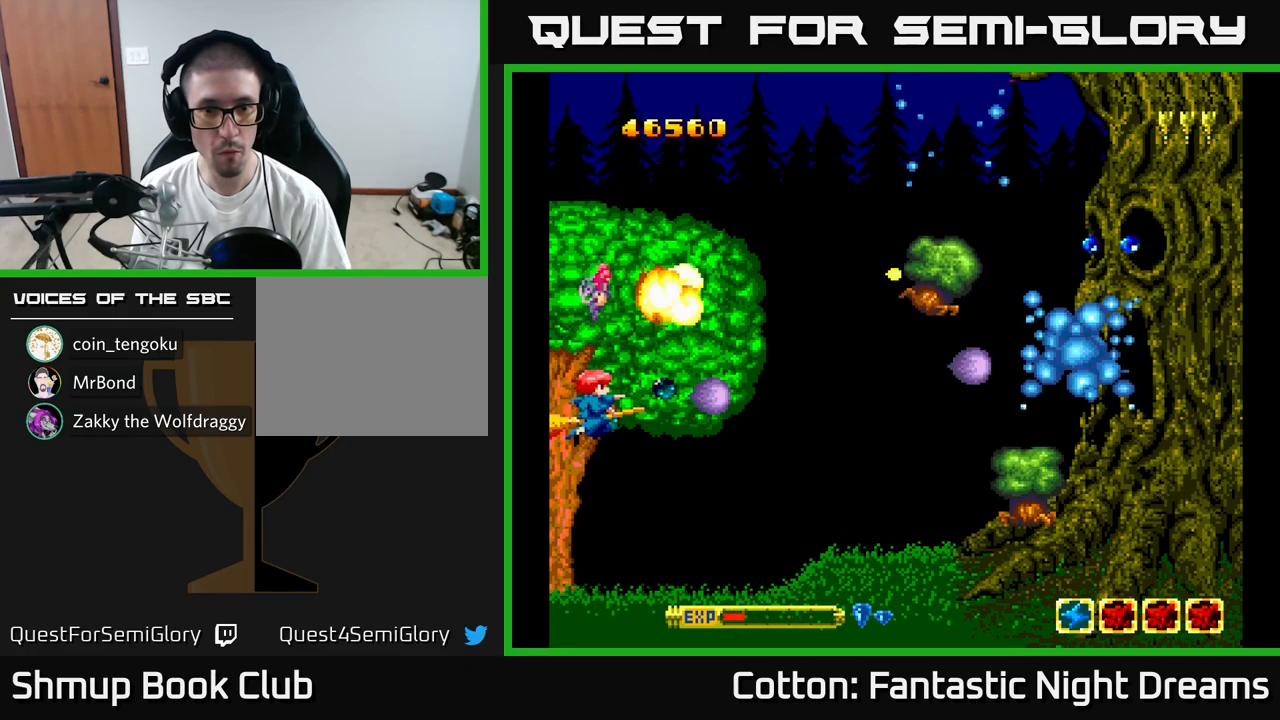
{"buttons": ["B", "Y"], "right_stick": "center", "events": [[117, "DPAD_DOWN", "down"], [367, "DPAD_DOWN", "up"]]}
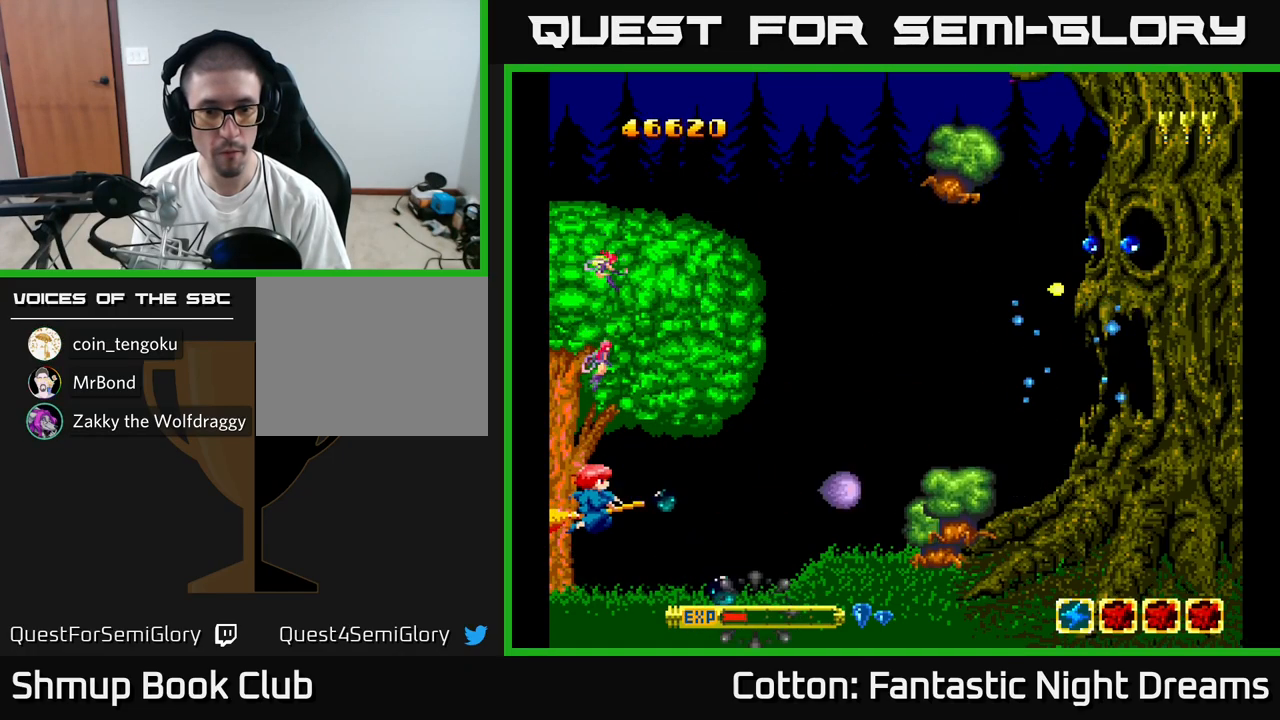
{"buttons": ["B", "Y", "DPAD_UP"], "right_stick": "center", "events": [[450, "DPAD_UP", "down"]]}